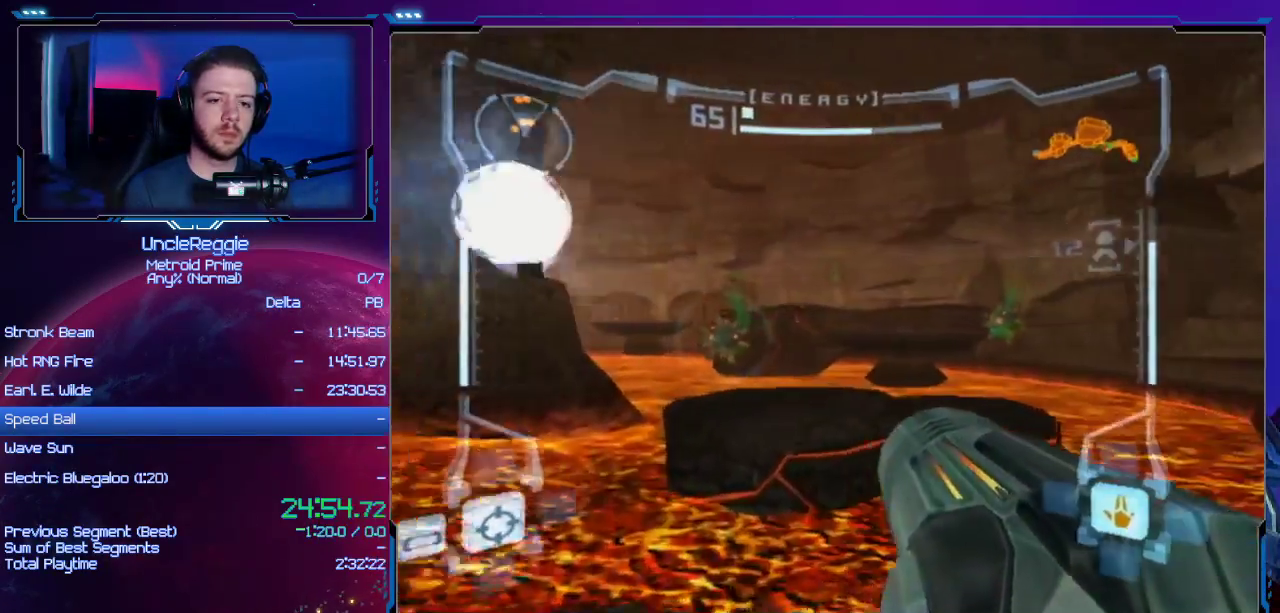
Gameplay with a controller (Nintendo layout); each line is a JSON object with the inputs held at the frame after it. "events" lists button and stick changes between this image and that frame as [ms after this image, input, new state], when the widget could be followed in between. Not read: L3 R3.
{"buttons": ["L1"], "left_stick": "left", "right_stick": "center", "events": [[17, "L1", "up"], [17, "R1", "up"], [17, "right_stick", "center"], [301, "L1", "down"], [367, "left_stick", "left"], [401, "B", "down"], [451, "B", "up"]]}
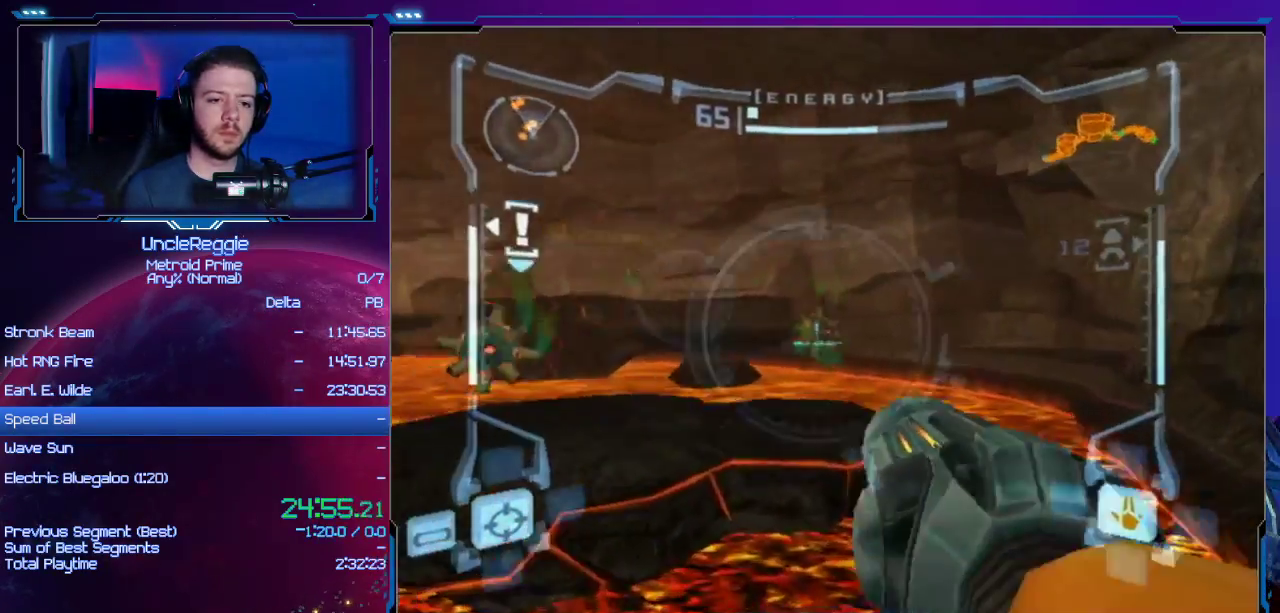
{"buttons": ["B"], "left_stick": "up", "right_stick": "center", "events": [[67, "B", "down"], [100, "L1", "up"], [134, "B", "up"], [134, "left_stick", "up"], [467, "B", "down"]]}
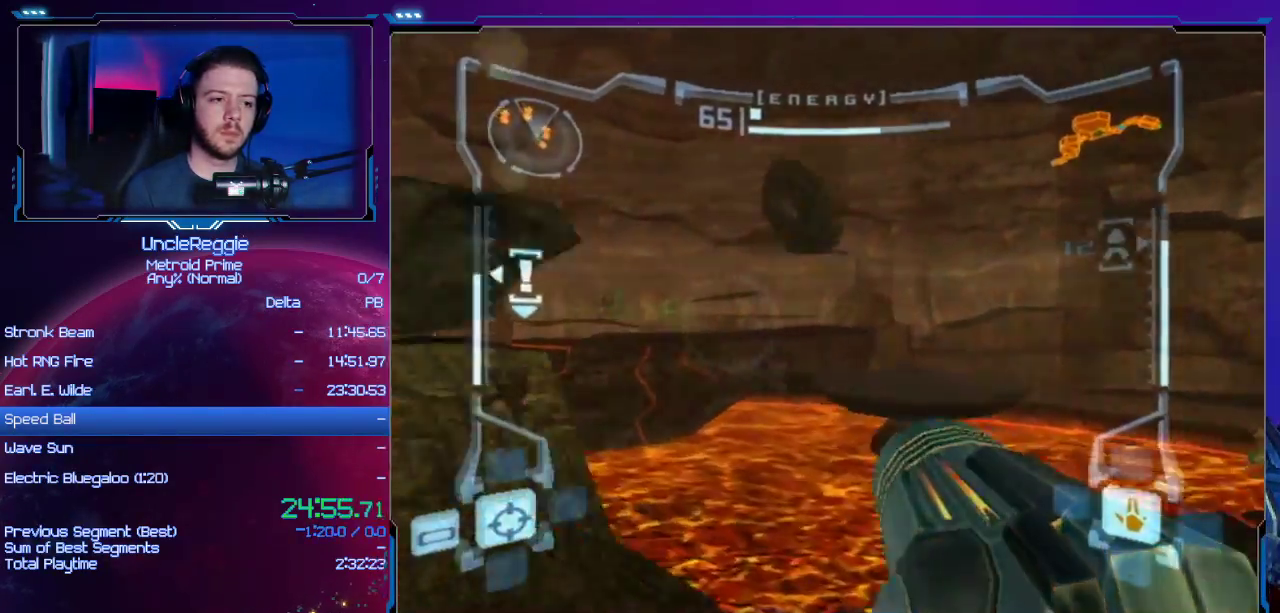
{"buttons": ["L1"], "left_stick": "up-left", "right_stick": "center", "events": [[100, "left_stick", "up-left"], [166, "B", "up"], [250, "L1", "down"]]}
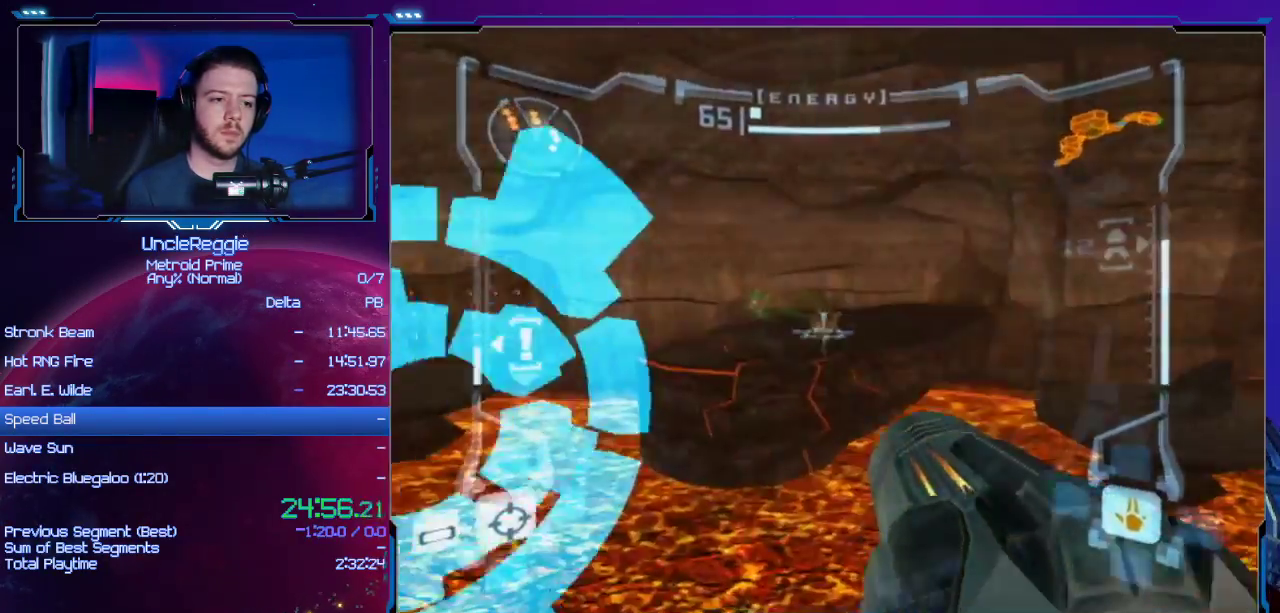
{"buttons": ["A", "B"], "left_stick": "center", "right_stick": "center", "events": [[284, "A", "down"], [317, "B", "down"], [317, "L1", "up"], [317, "left_stick", "center"], [384, "A", "up"], [417, "B", "up"], [501, "A", "down"], [501, "B", "down"]]}
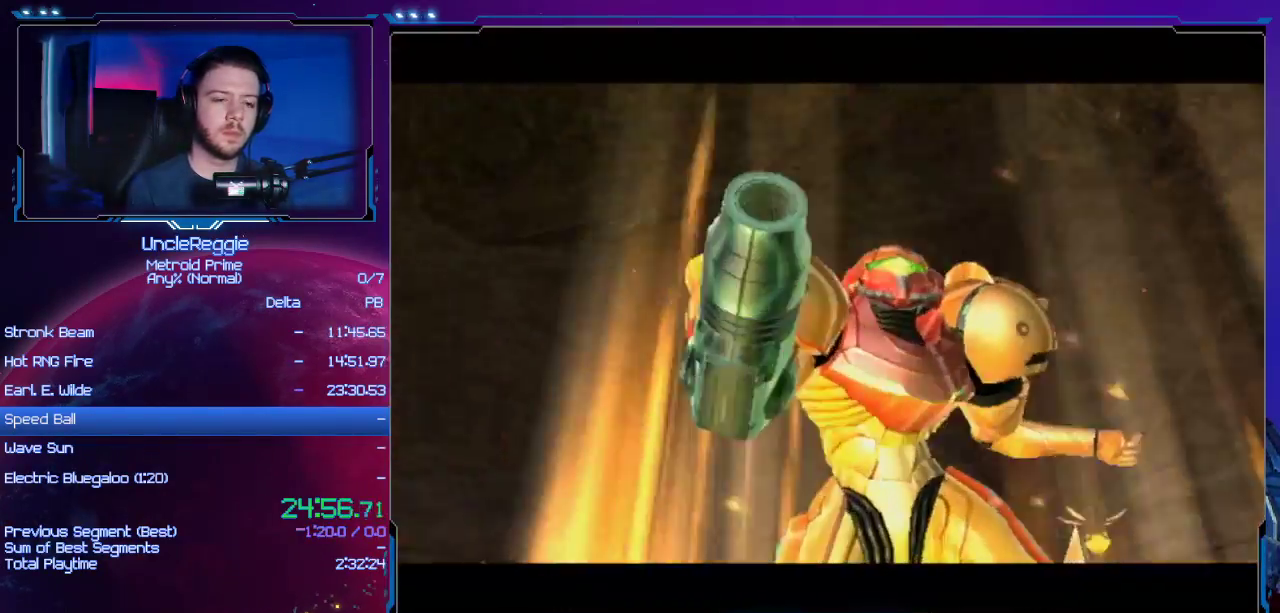
{"buttons": [], "left_stick": "center", "right_stick": "center", "events": [[100, "A", "up"], [100, "B", "up"], [200, "A", "down"], [200, "B", "down"], [283, "A", "up"], [283, "B", "up"], [367, "A", "down"], [367, "B", "down"], [467, "A", "up"], [467, "B", "up"]]}
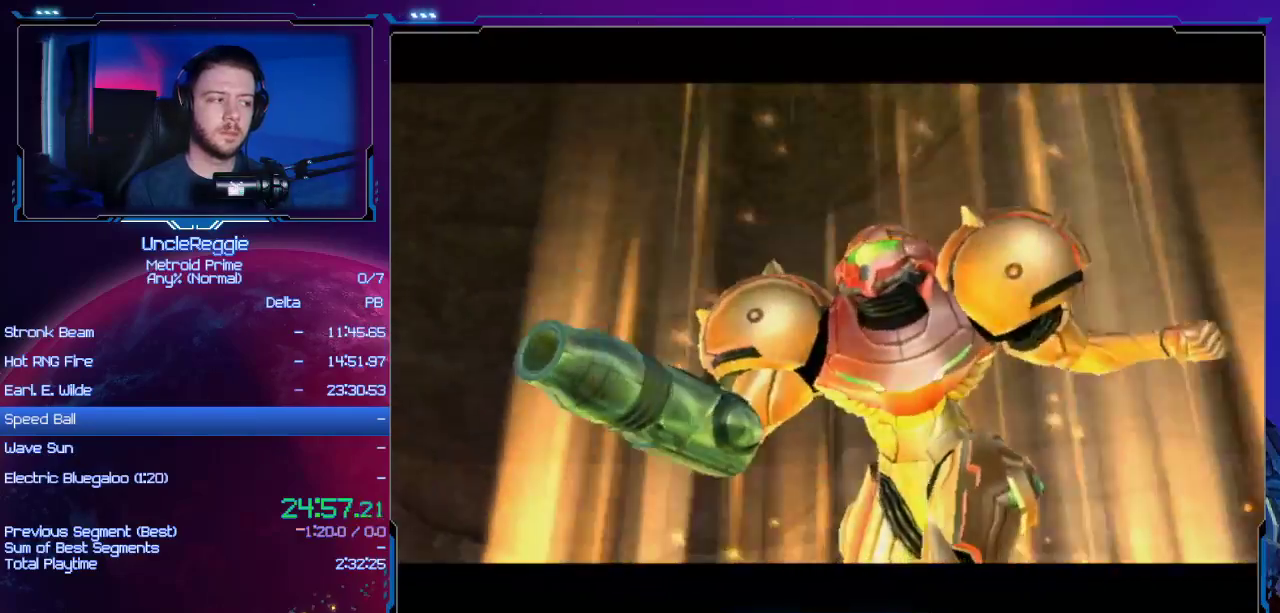
{"buttons": [], "left_stick": "center", "right_stick": "center", "events": [[67, "A", "down"], [100, "B", "down"], [200, "A", "up"], [200, "B", "up"], [284, "A", "down"], [284, "B", "down"], [417, "A", "up"], [417, "B", "up"]]}
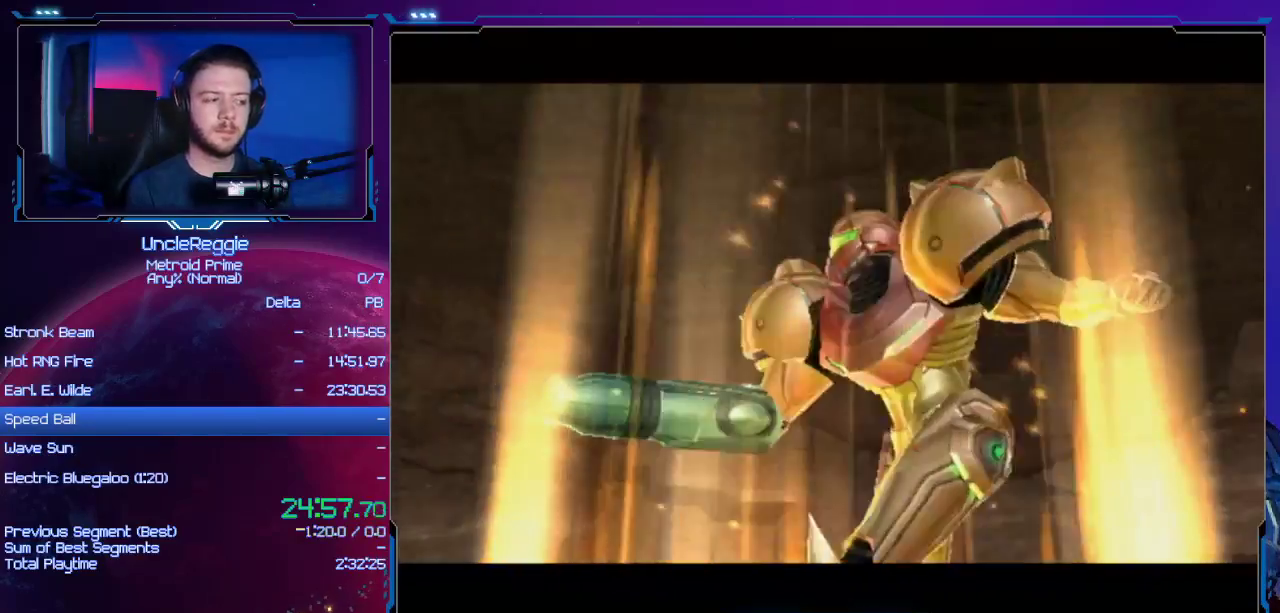
{"buttons": [], "left_stick": "center", "right_stick": "center", "events": [[33, "A", "down"], [33, "B", "down"], [133, "A", "up"], [166, "B", "up"], [283, "B", "down"], [317, "A", "down"], [417, "A", "up"], [417, "B", "up"]]}
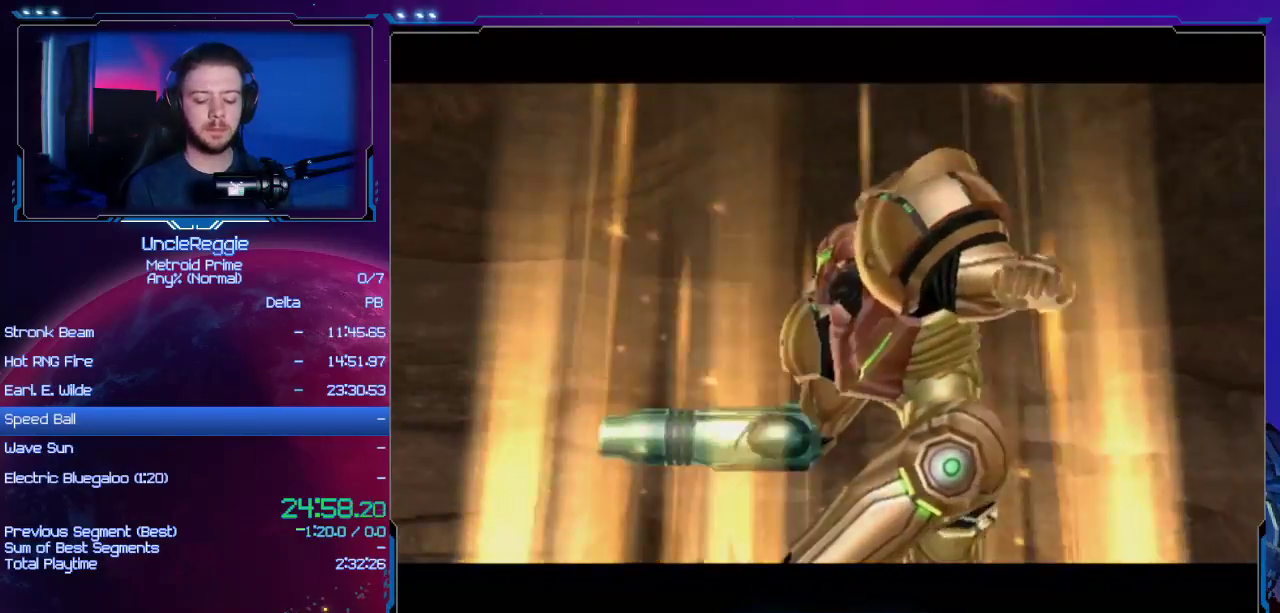
{"buttons": [], "left_stick": "center", "right_stick": "center", "events": [[34, "B", "down"], [67, "A", "down"], [200, "A", "up"], [200, "B", "up"], [317, "B", "down"], [350, "A", "down"], [451, "A", "up"], [484, "B", "up"]]}
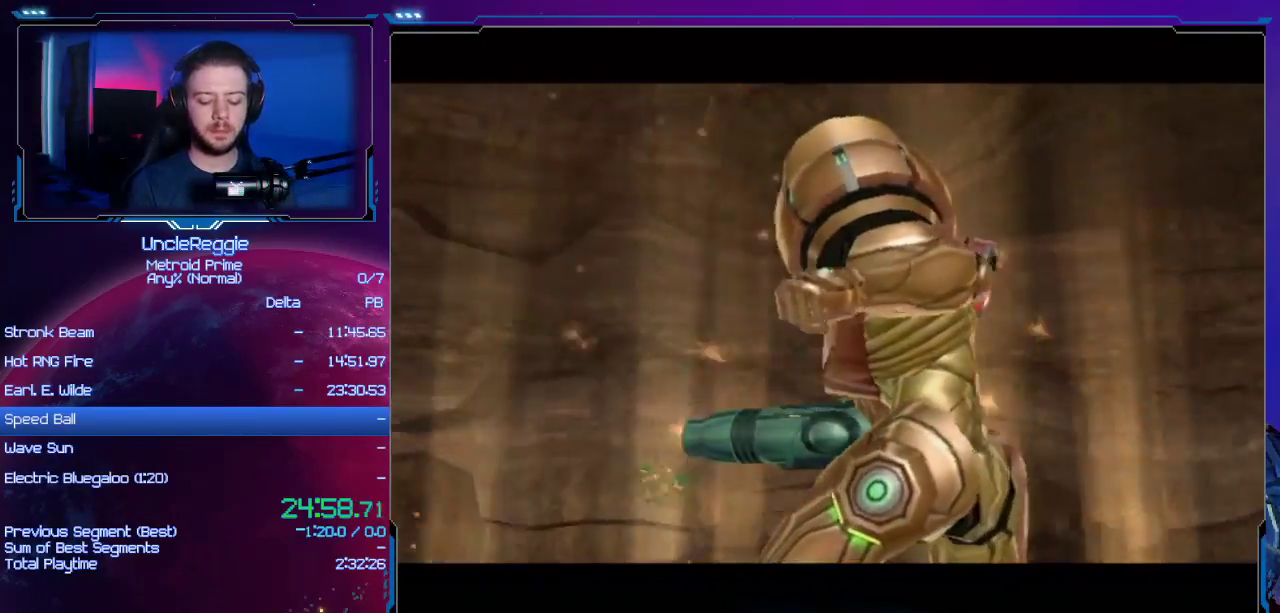
{"buttons": ["A", "B"], "left_stick": "center", "right_stick": "center", "events": [[133, "A", "down"], [133, "B", "down"], [250, "A", "up"], [283, "B", "up"], [417, "A", "down"], [417, "B", "down"]]}
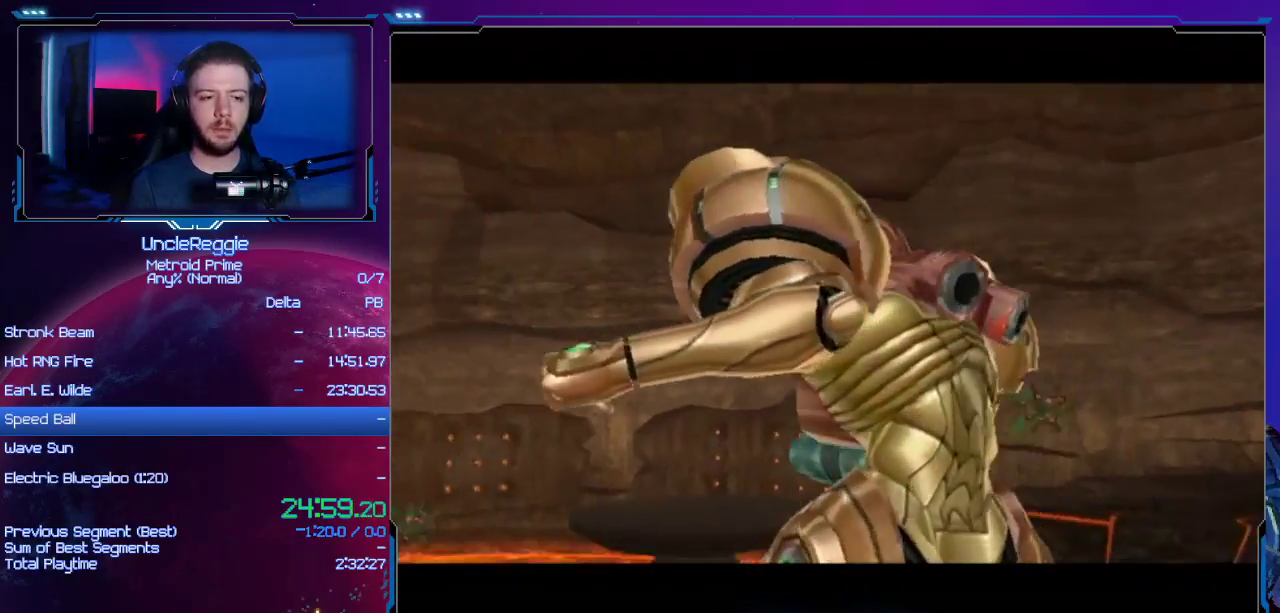
{"buttons": [], "left_stick": "center", "right_stick": "center", "events": [[34, "A", "up"], [34, "B", "up"], [100, "B", "down"], [150, "A", "down"], [250, "A", "up"], [250, "B", "up"], [350, "A", "down"], [350, "B", "down"], [467, "A", "up"], [467, "B", "up"]]}
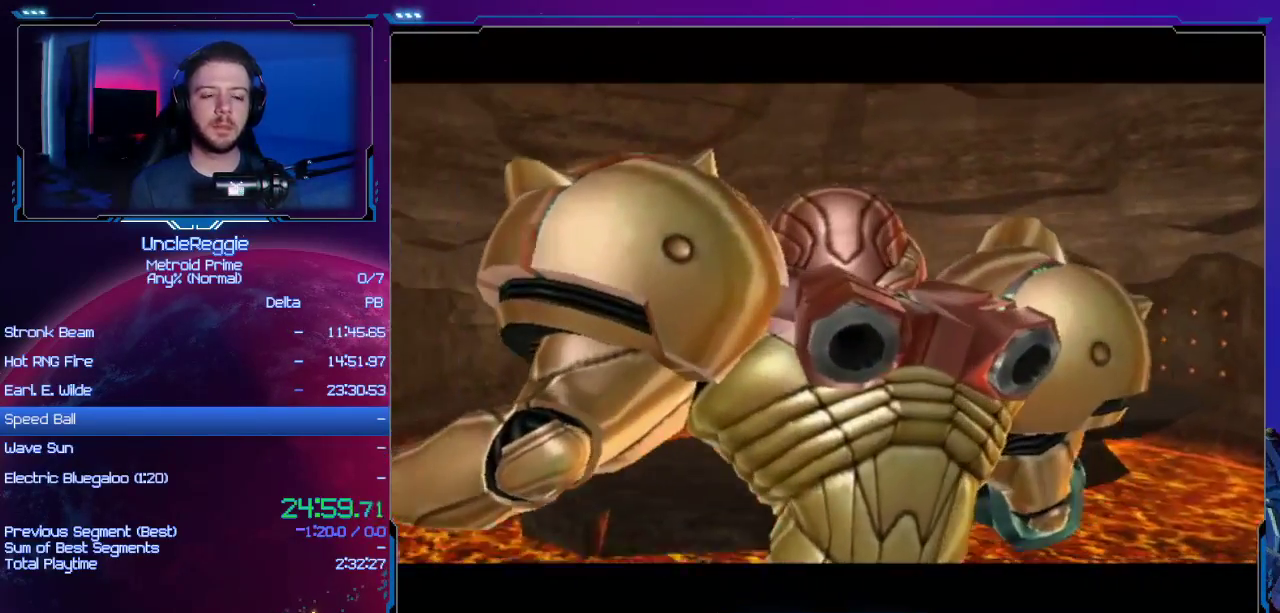
{"buttons": [], "left_stick": "left", "right_stick": "center", "events": [[100, "A", "down"], [100, "B", "down"], [200, "A", "up"], [200, "B", "up"], [450, "left_stick", "left"]]}
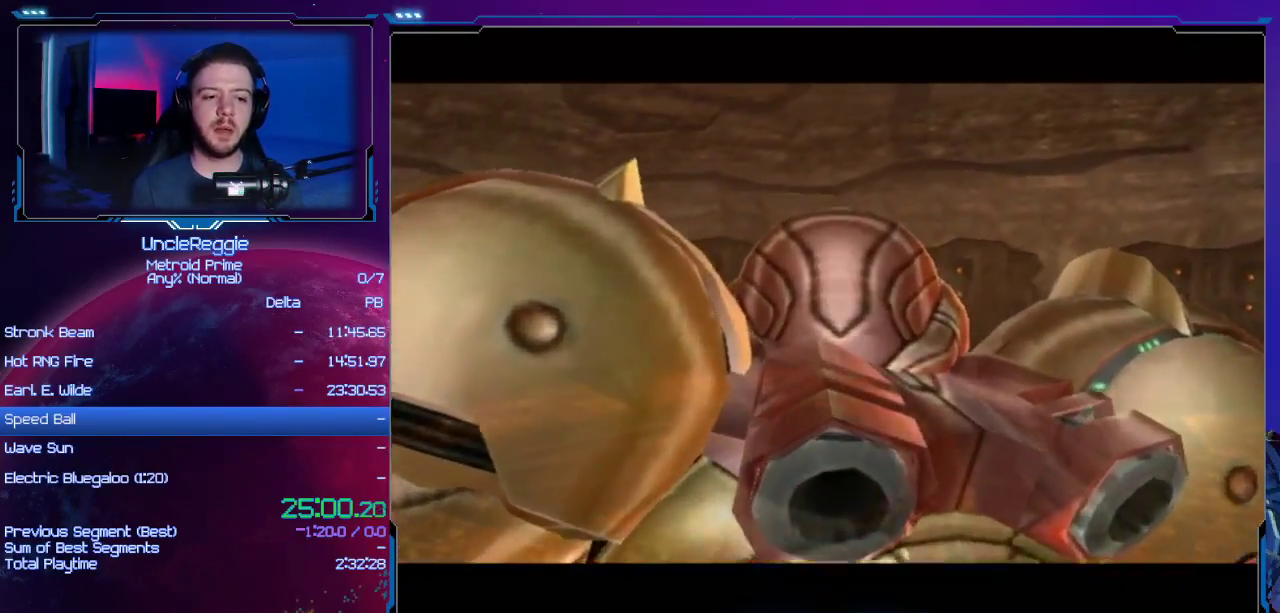
{"buttons": ["L1"], "left_stick": "left", "right_stick": "center", "events": [[33, "L1", "down"], [200, "L1", "up"], [284, "L1", "down"], [451, "L1", "up"], [467, "L1", "down"]]}
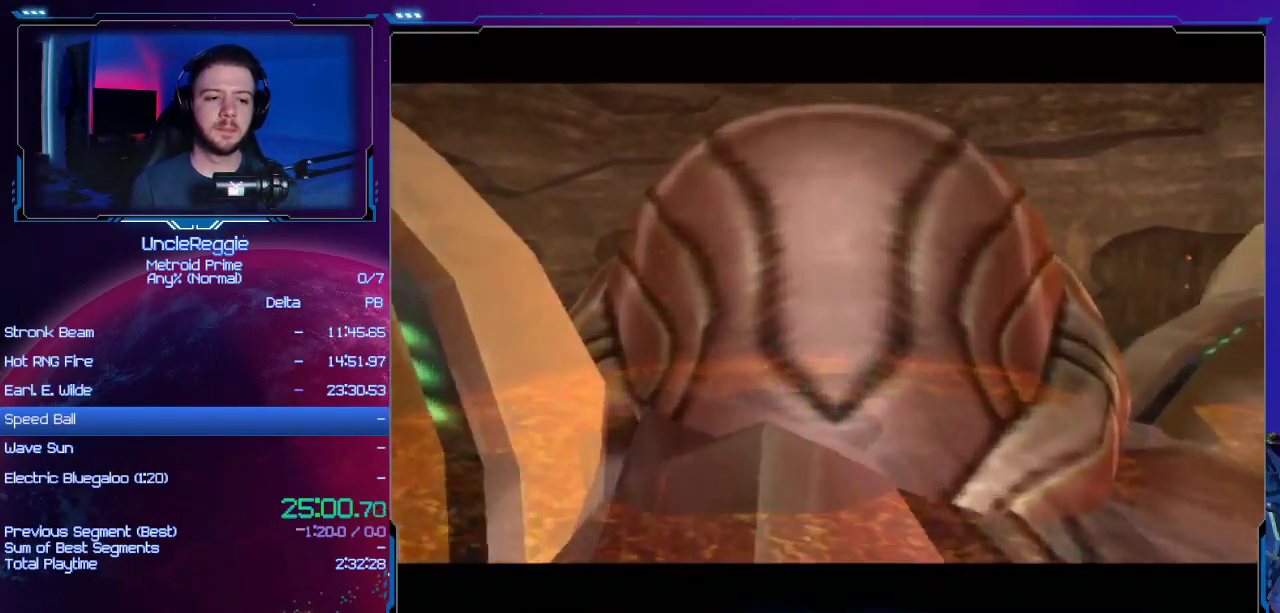
{"buttons": [], "left_stick": "left", "right_stick": "center", "events": [[133, "L1", "up"], [166, "L1", "down"], [317, "L1", "up"], [350, "L1", "down"], [500, "L1", "up"]]}
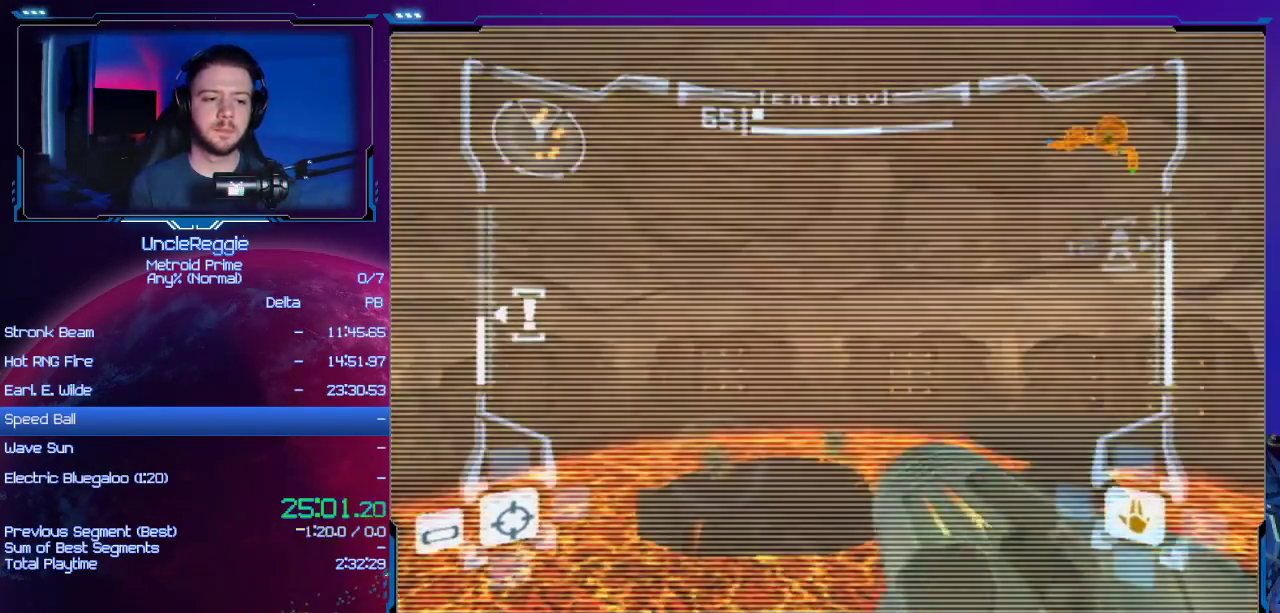
{"buttons": ["L1"], "left_stick": "up-left", "right_stick": "center", "events": [[34, "L1", "down"], [67, "A", "down"], [67, "B", "down"], [167, "B", "up"], [200, "A", "up"], [200, "L1", "up"], [200, "left_stick", "up-left"], [284, "L1", "down"]]}
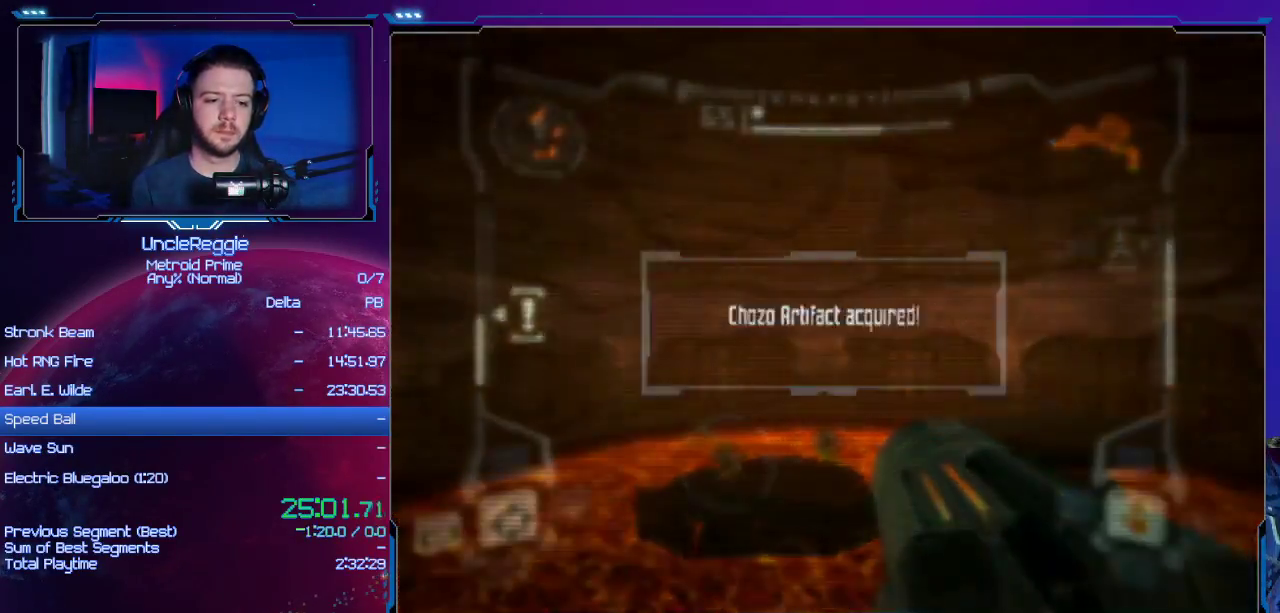
{"buttons": ["L1"], "left_stick": "center", "right_stick": "center", "events": [[33, "A", "down"], [33, "left_stick", "center"], [66, "A", "up"], [200, "A", "down"], [283, "A", "up"], [383, "A", "down"], [450, "A", "up"]]}
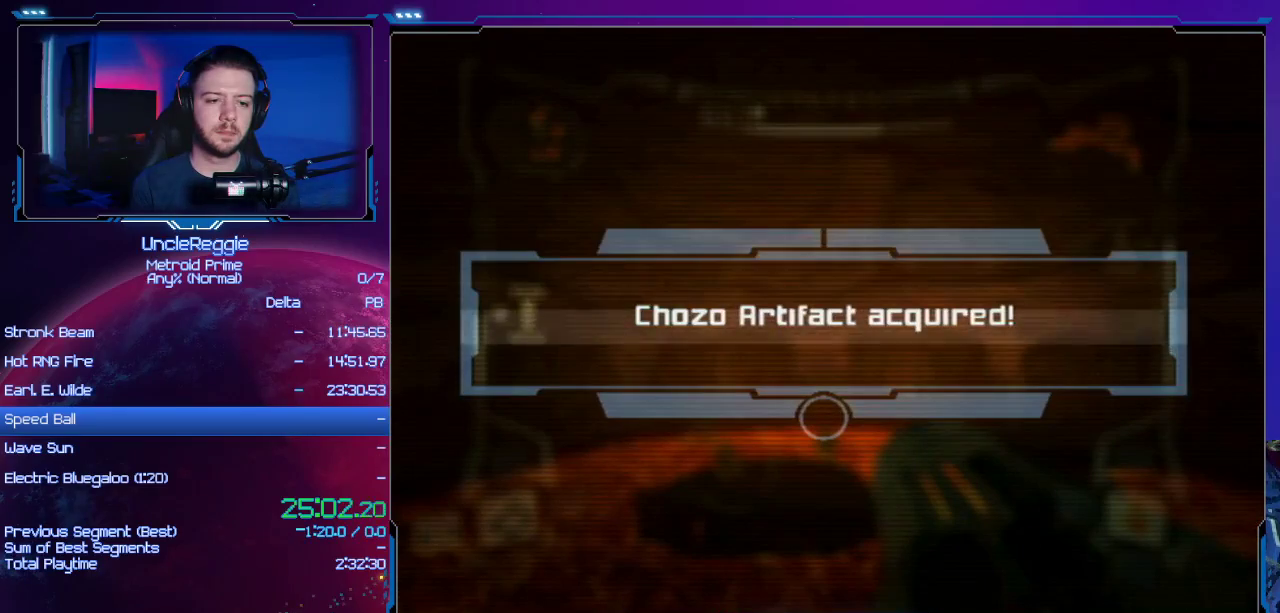
{"buttons": ["L1"], "left_stick": "center", "right_stick": "center", "events": [[33, "A", "down"], [134, "A", "up"], [217, "A", "down"], [317, "A", "up"], [384, "A", "down"], [467, "A", "up"]]}
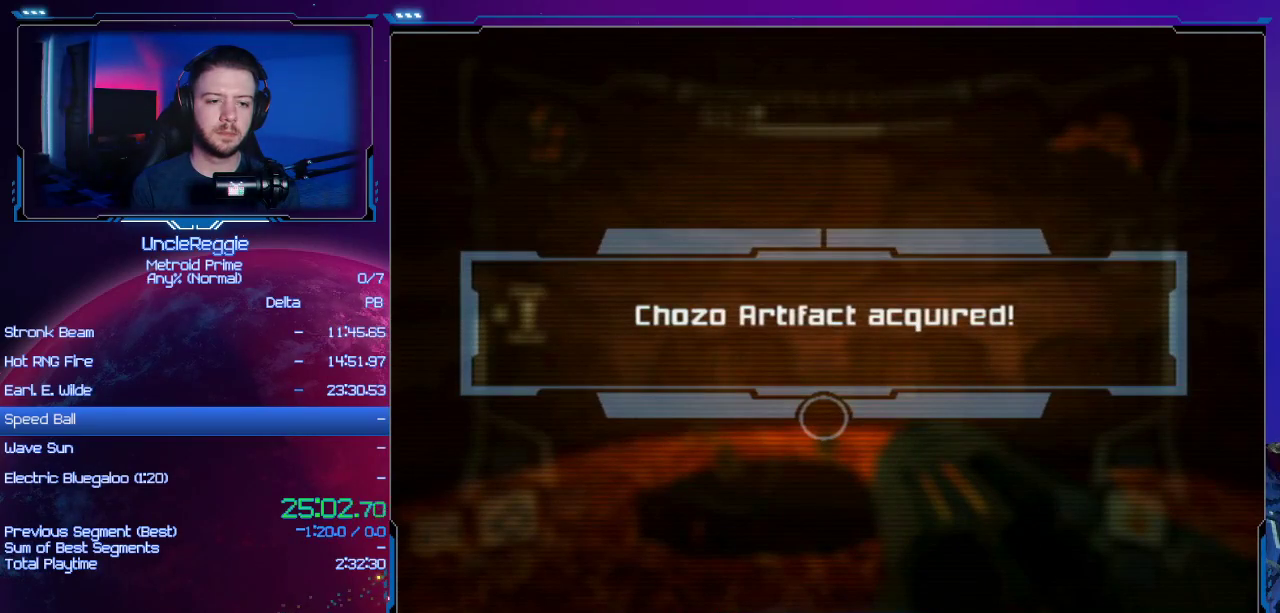
{"buttons": ["L1"], "left_stick": "center", "right_stick": "center", "events": [[66, "A", "down"], [166, "A", "up"], [267, "A", "down"], [350, "A", "up"], [450, "A", "down"], [500, "A", "up"]]}
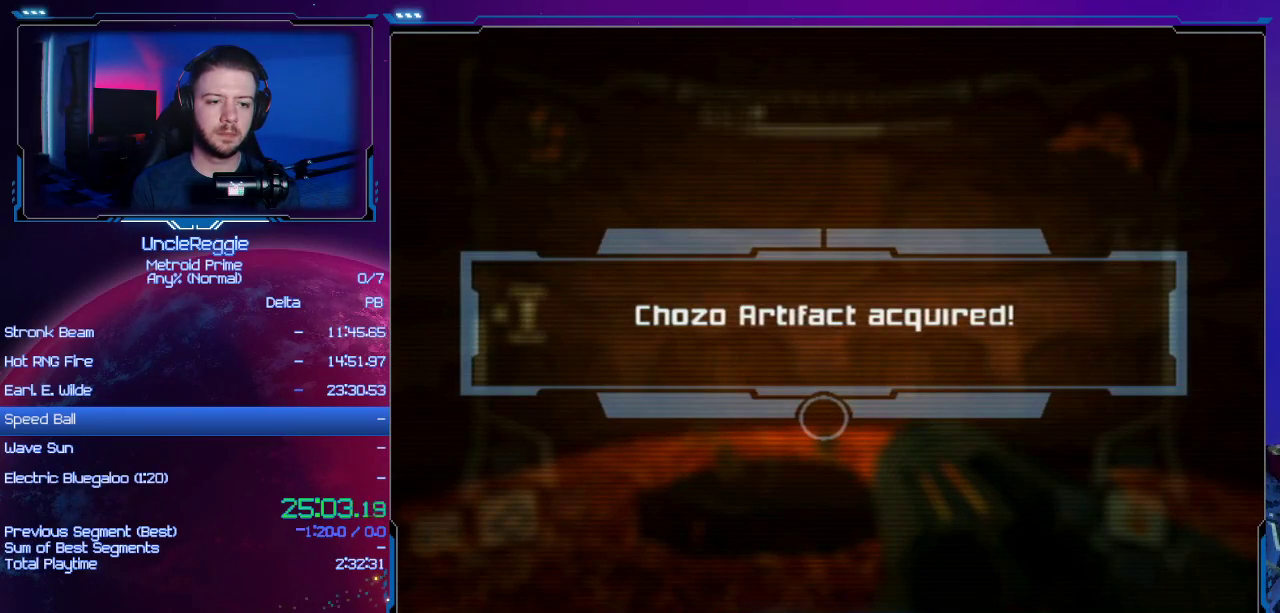
{"buttons": ["A", "L1"], "left_stick": "center", "right_stick": "center", "events": [[100, "A", "down"], [200, "A", "up"], [250, "A", "down"], [384, "A", "up"], [451, "A", "down"]]}
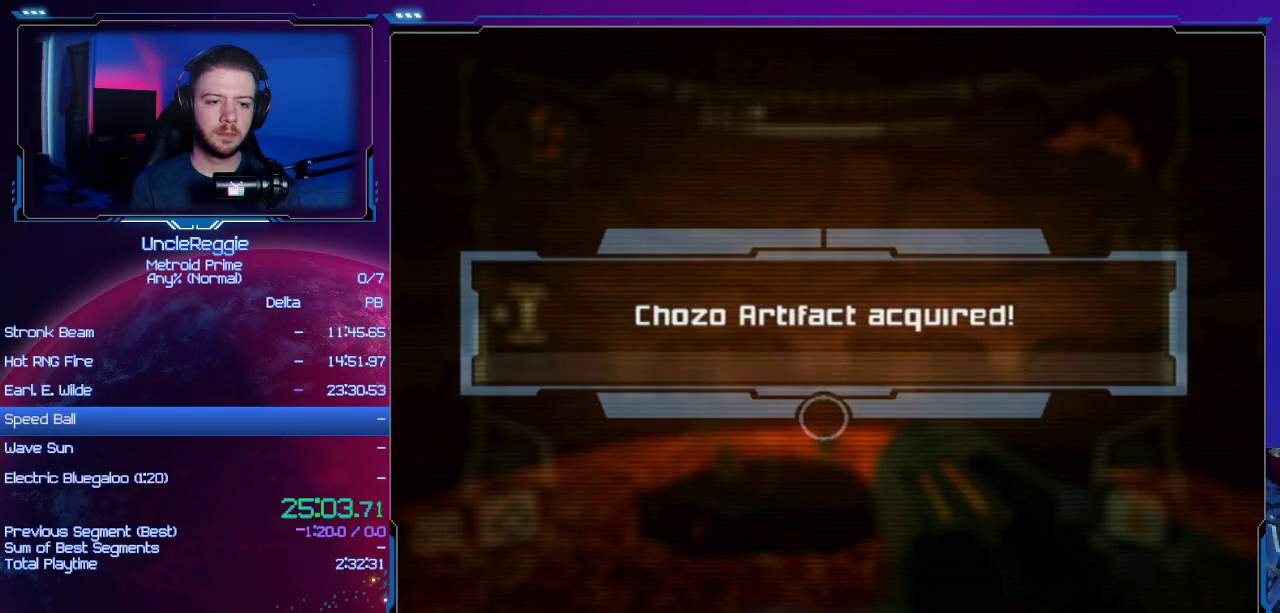
{"buttons": ["A", "L1"], "left_stick": "center", "right_stick": "center", "events": [[33, "A", "up"], [133, "A", "down"], [150, "L1", "up"], [200, "L1", "down"], [300, "B", "down"], [367, "A", "up"], [367, "B", "up"], [367, "L1", "up"], [367, "START", "down"], [450, "A", "down"], [450, "L1", "down"], [450, "START", "up"]]}
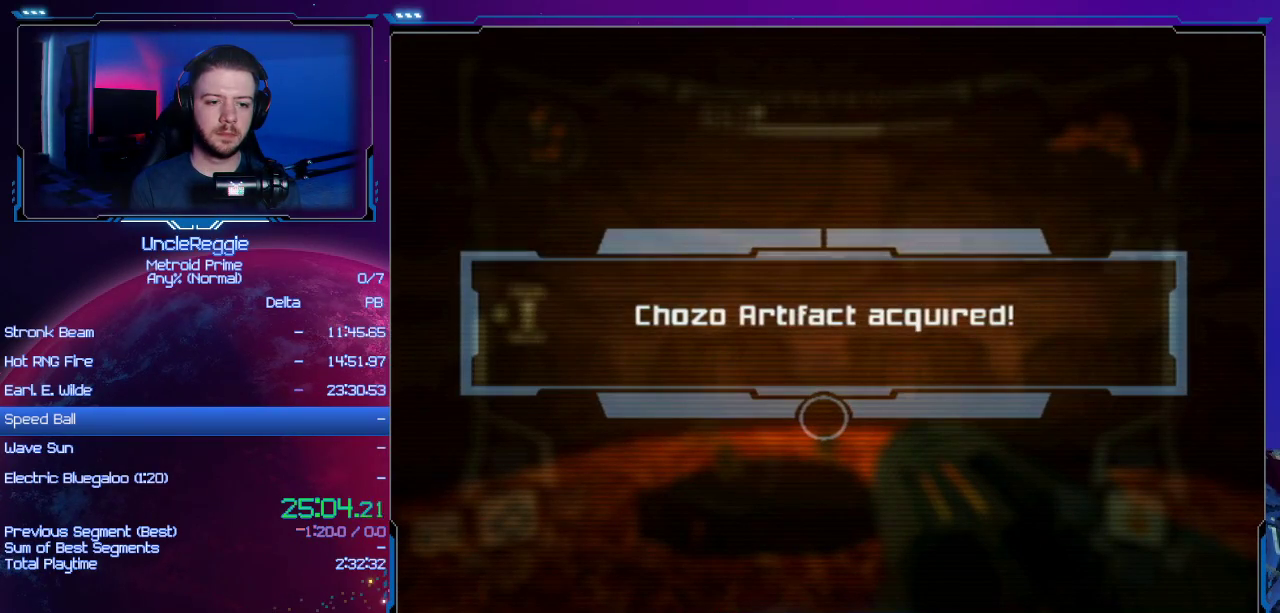
{"buttons": ["L1"], "left_stick": "center", "right_stick": "center", "events": [[117, "A", "up"], [117, "L1", "up"], [150, "L1", "down"], [200, "A", "down"], [334, "A", "up"], [334, "L1", "up"], [367, "L1", "down"], [401, "A", "down"], [401, "B", "down"], [484, "A", "up"], [484, "B", "up"]]}
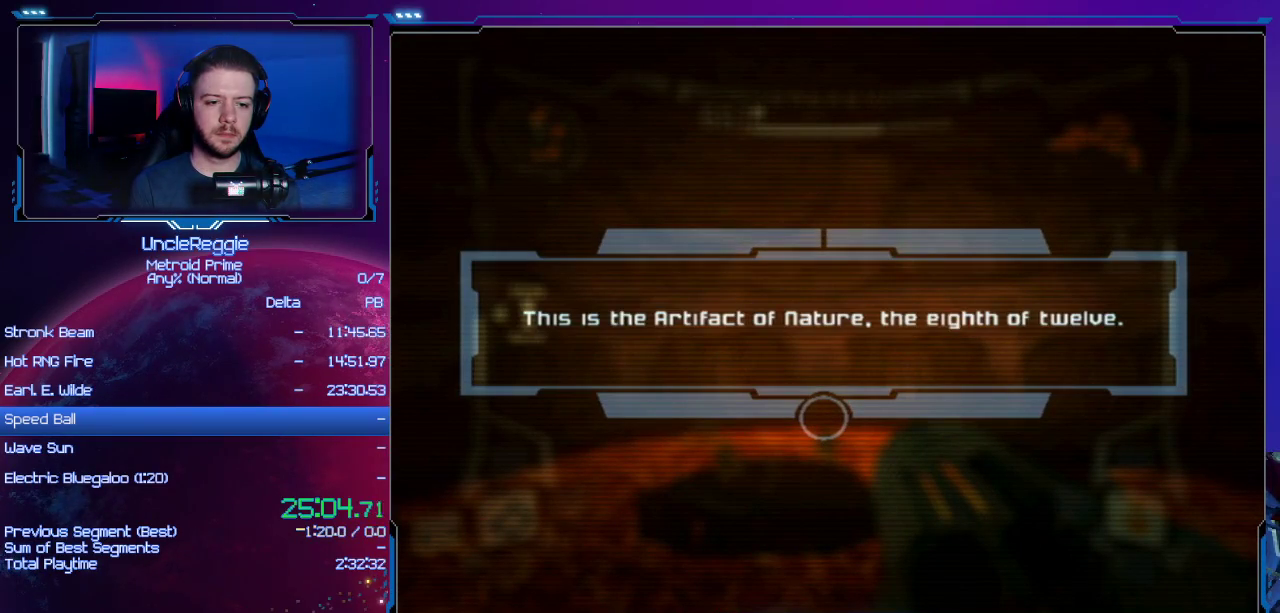
{"buttons": ["A", "B", "L1"], "left_stick": "center", "right_stick": "center", "events": [[83, "A", "down"], [116, "B", "down"], [183, "B", "up"], [200, "A", "up"], [267, "A", "down"], [300, "B", "down"], [300, "L1", "up"], [367, "B", "up"], [367, "L1", "down"], [400, "A", "up"], [450, "A", "down"], [483, "B", "down"]]}
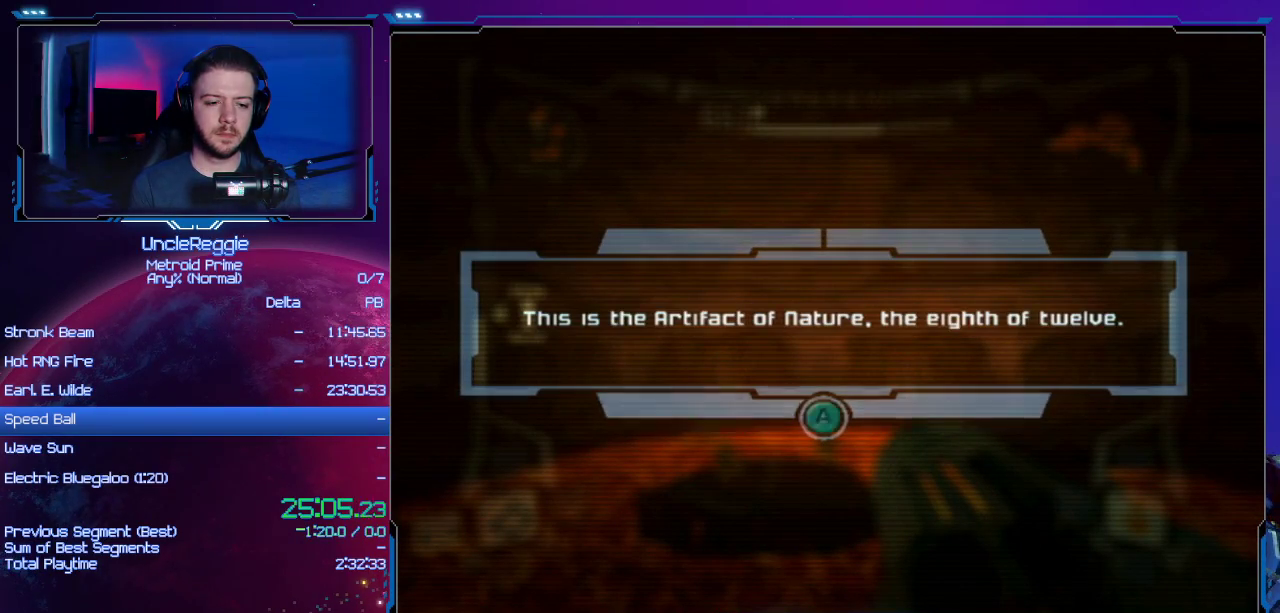
{"buttons": ["L1"], "left_stick": "center", "right_stick": "center", "events": [[84, "A", "up"], [84, "B", "up"], [150, "L1", "up"], [184, "A", "down"], [267, "A", "up"], [334, "A", "down"], [401, "L1", "down"], [434, "A", "up"]]}
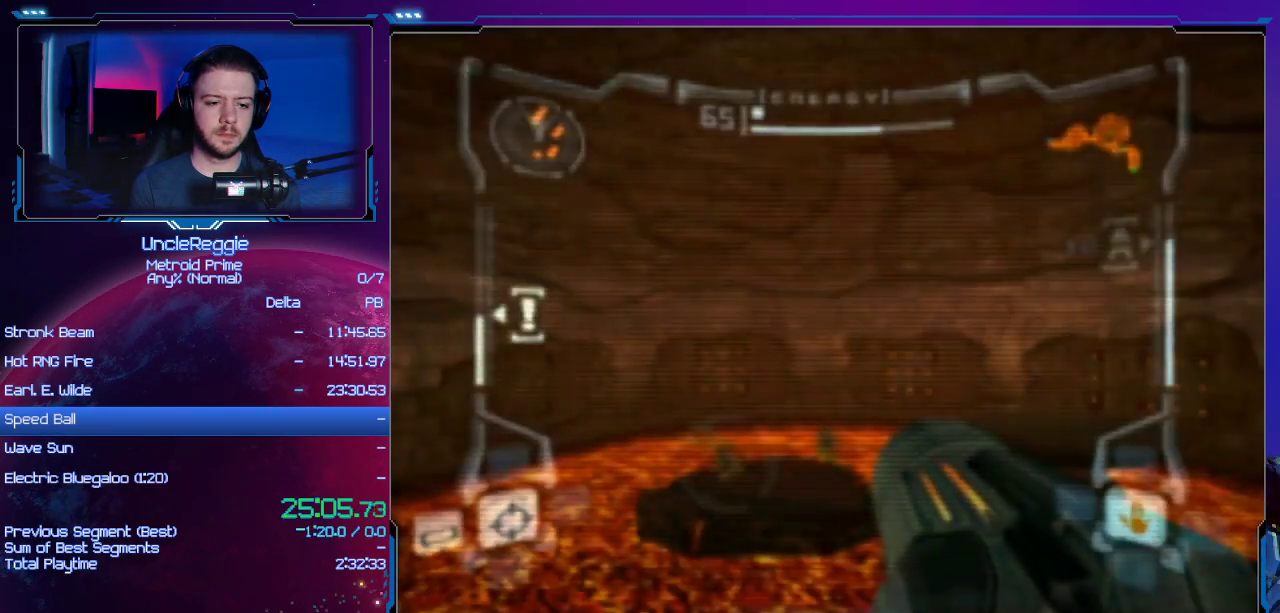
{"buttons": ["L1"], "left_stick": "center", "right_stick": "center", "events": []}
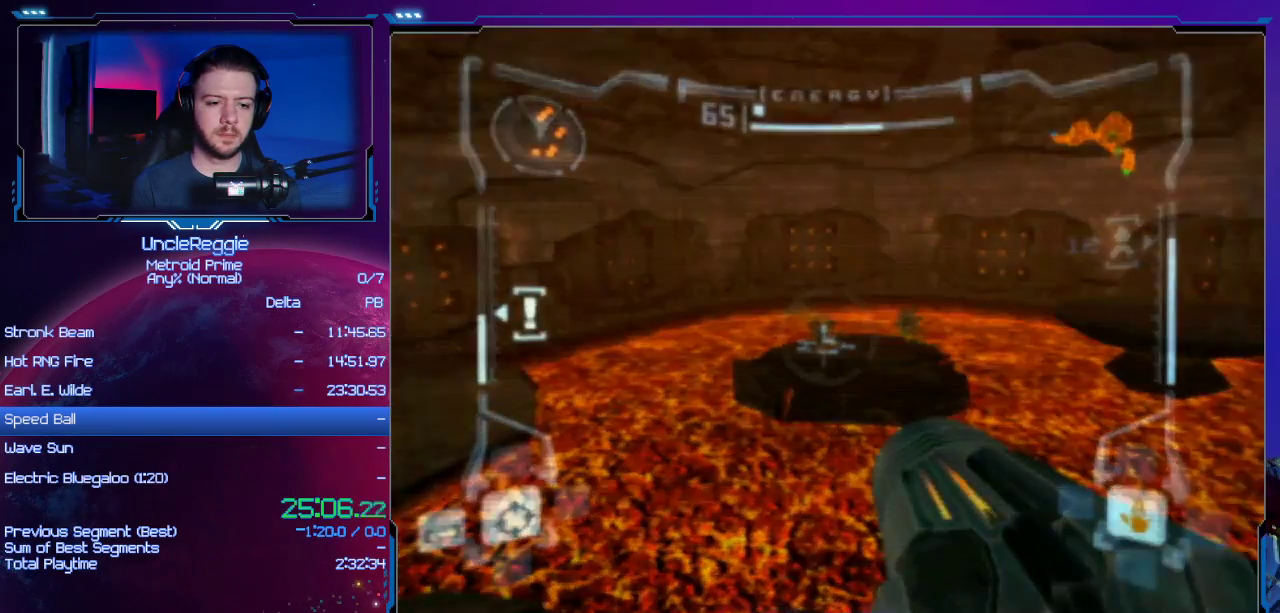
{"buttons": ["L1"], "left_stick": "center", "right_stick": "center", "events": [[84, "START", "down"], [184, "START", "up"]]}
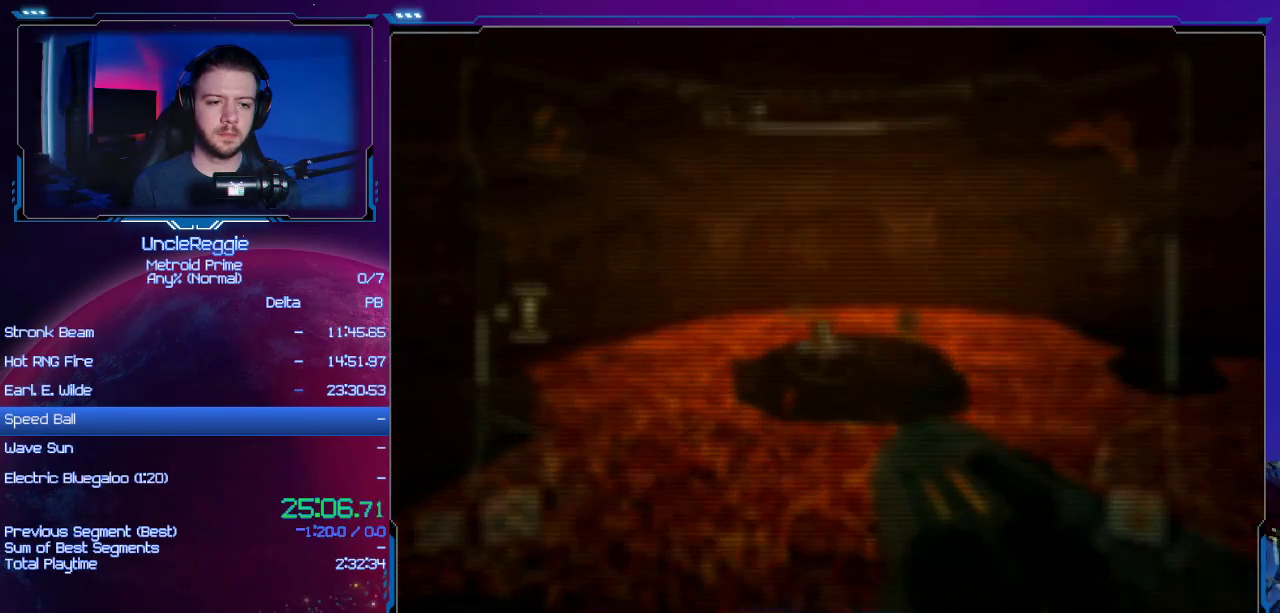
{"buttons": ["L1"], "left_stick": "center", "right_stick": "center", "events": [[200, "B", "down"], [333, "B", "up"], [400, "B", "down"], [450, "B", "up"]]}
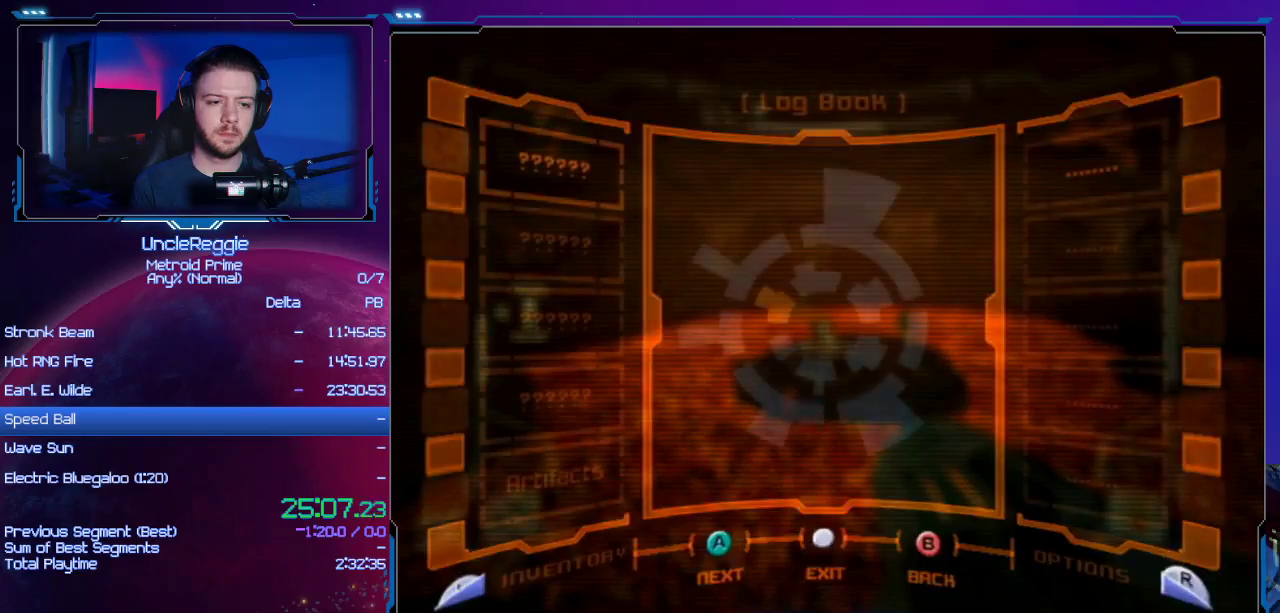
{"buttons": ["L1"], "left_stick": "center", "right_stick": "center", "events": [[50, "B", "down"], [117, "B", "up"], [200, "B", "down"], [300, "B", "up"], [367, "B", "down"], [434, "B", "up"]]}
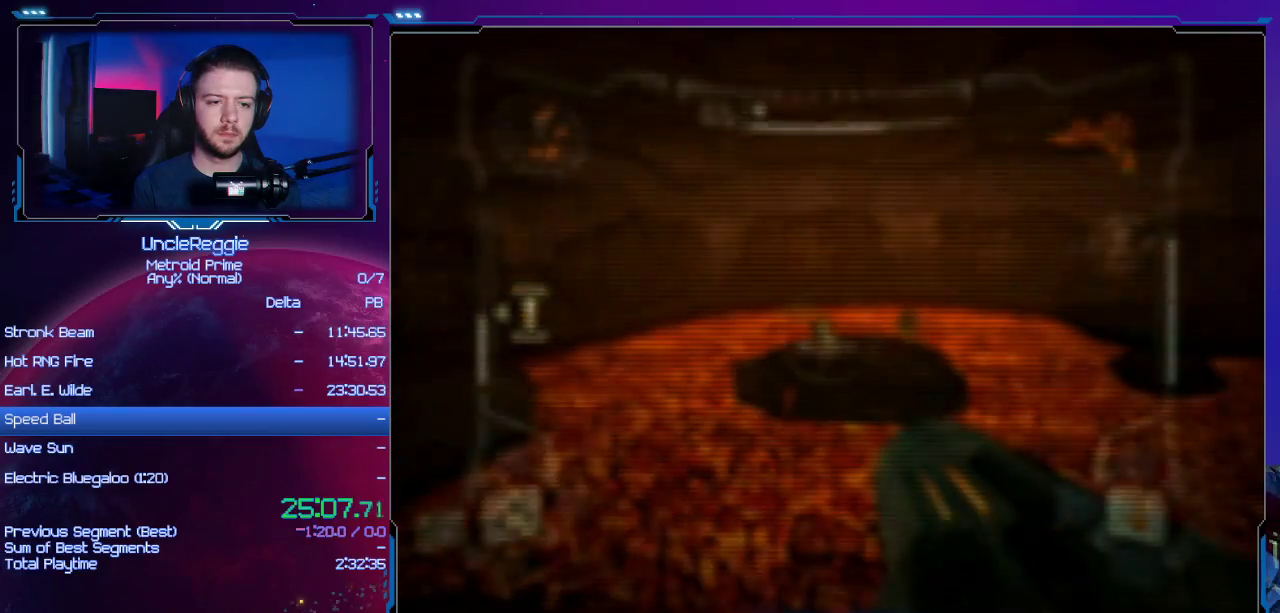
{"buttons": ["L1"], "left_stick": "center", "right_stick": "center", "events": [[16, "B", "down"], [83, "B", "up"], [183, "B", "down"], [233, "B", "up"]]}
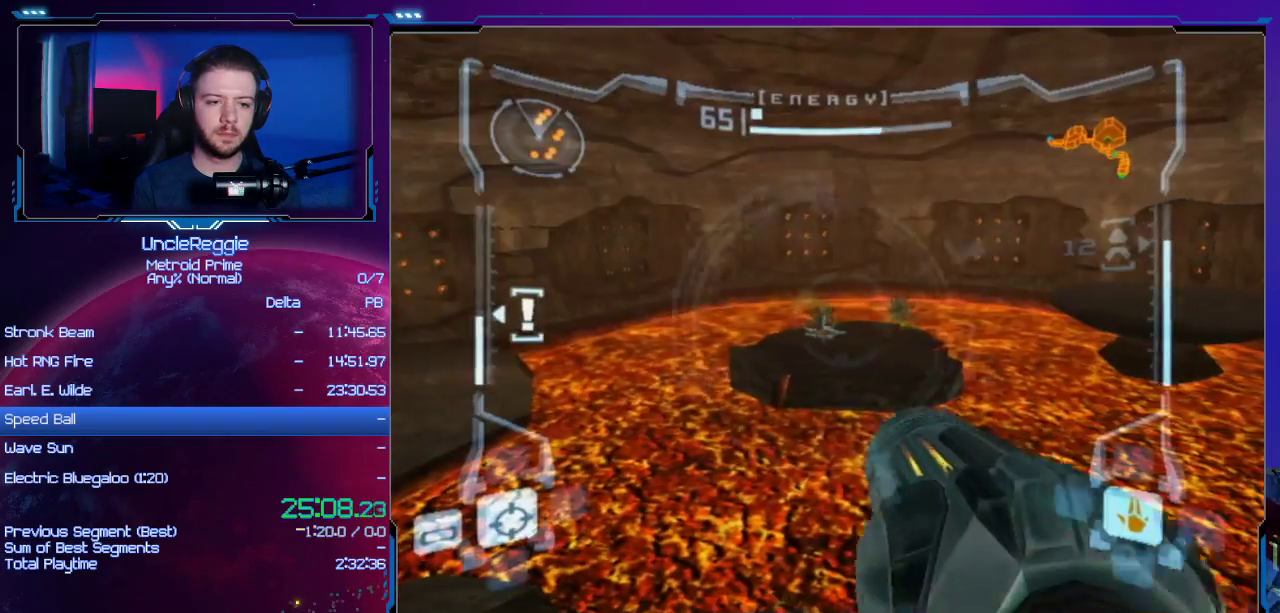
{"buttons": [], "left_stick": "center", "right_stick": "center", "events": [[50, "B", "down"], [117, "B", "up"], [117, "left_stick", "left"], [200, "B", "down"], [267, "B", "up"], [401, "L1", "up"], [434, "left_stick", "center"]]}
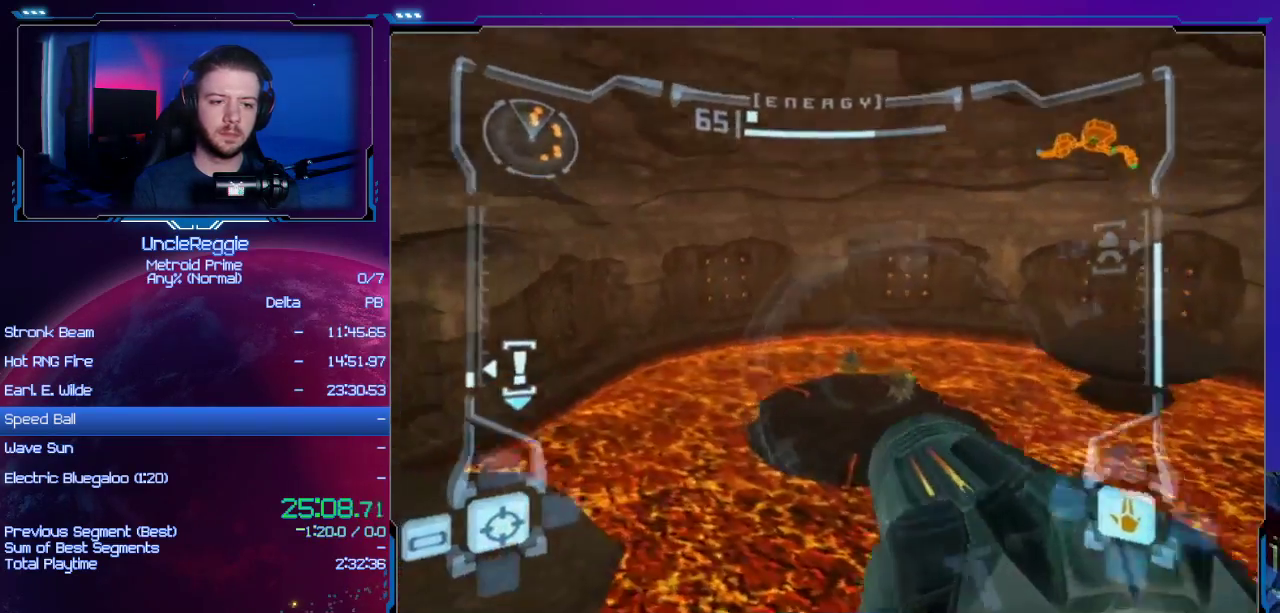
{"buttons": [], "left_stick": "left", "right_stick": "center", "events": [[83, "left_stick", "down-left"], [150, "left_stick", "left"]]}